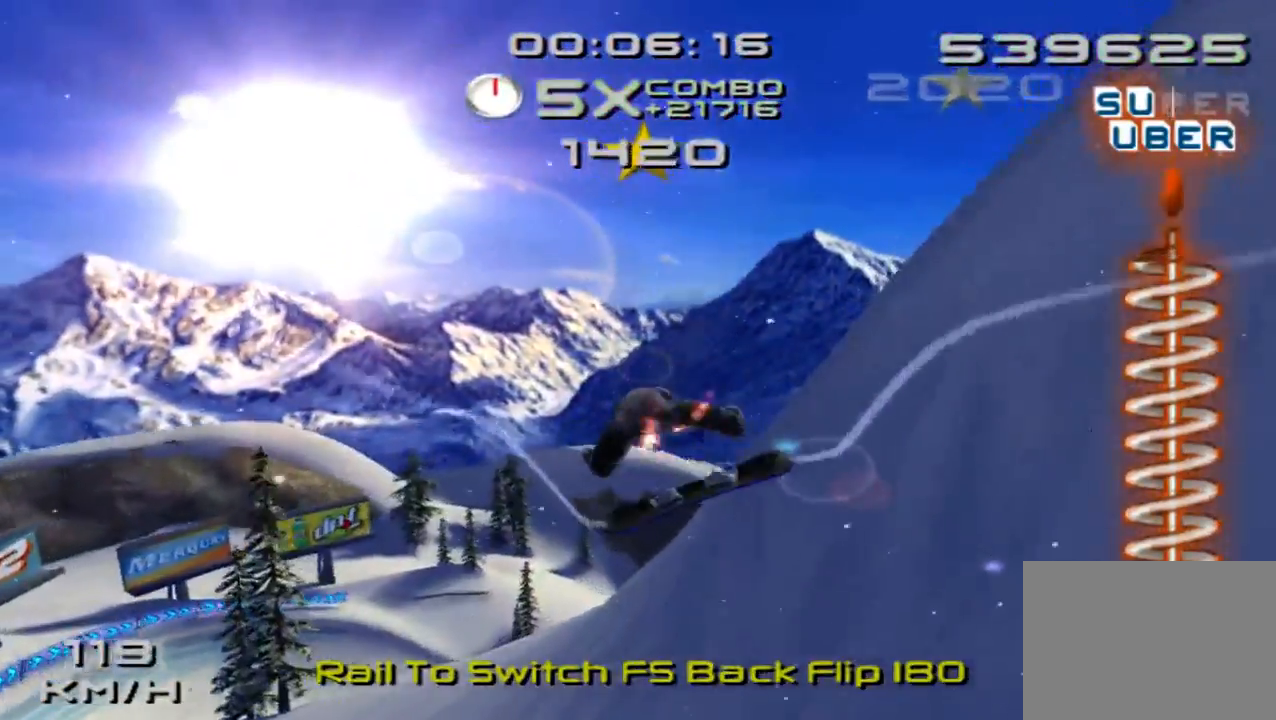
Gameplay with a controller (PlayStation layout); each line is a JSON object with the inputs held at the frame after it. "events" lists button and stick changes between this image and that frame as [ms after this image, input, new state], when the widget could be followed in between. Not read: L1 L3 R1 R3.
{"buttons": ["SQUARE"], "left_stick": "center", "right_stick": "center", "events": []}
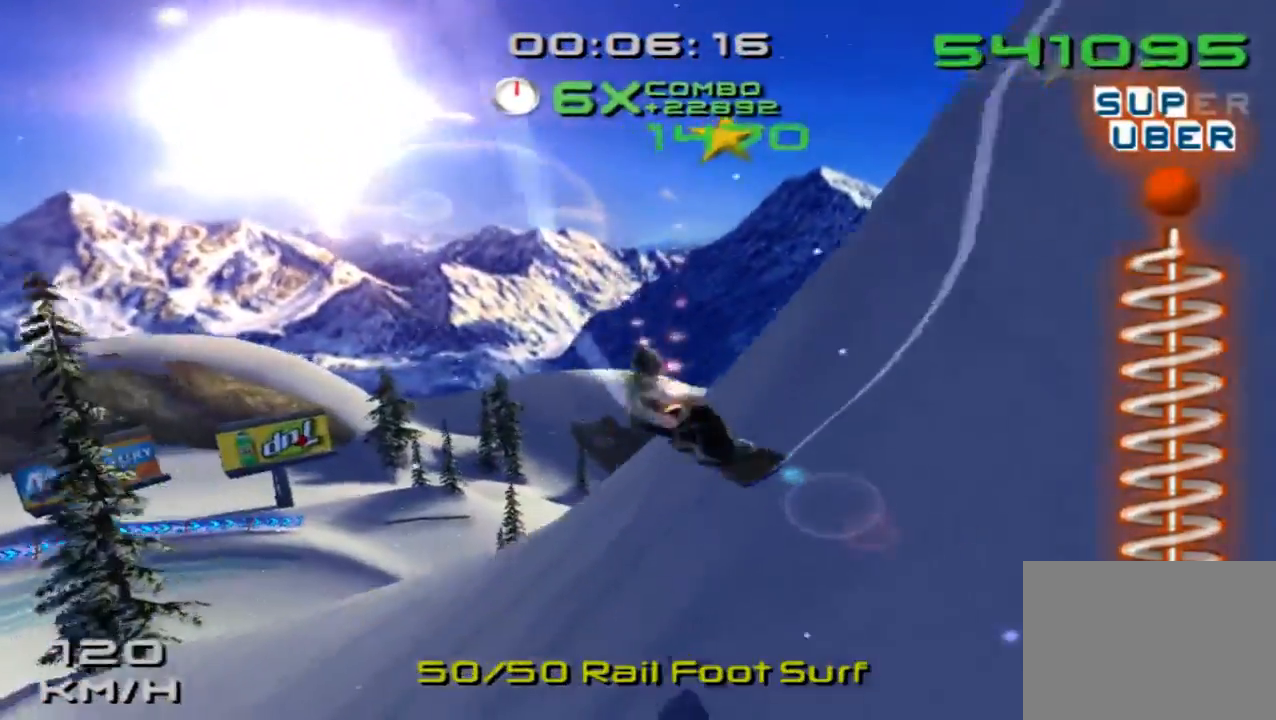
{"buttons": [], "left_stick": "right", "right_stick": "center", "events": [[133, "SQUARE", "up"], [133, "left_stick", "right"]]}
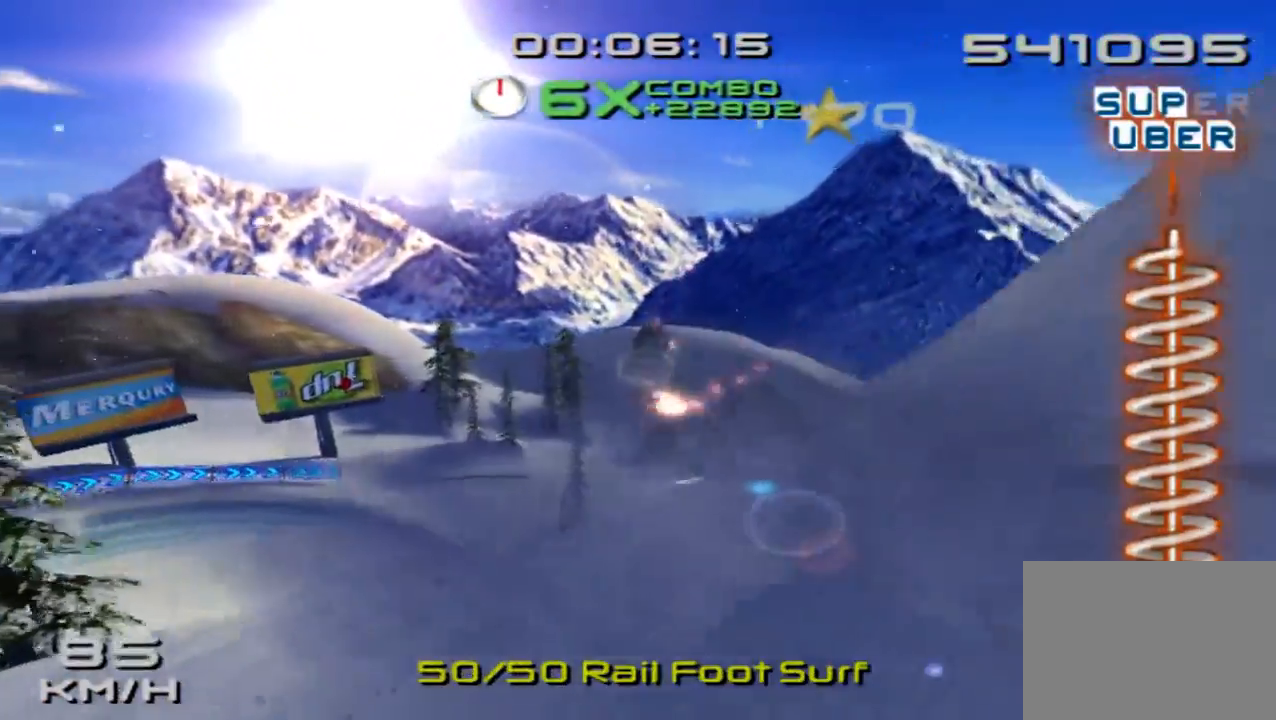
{"buttons": [], "left_stick": "right", "right_stick": "center", "events": []}
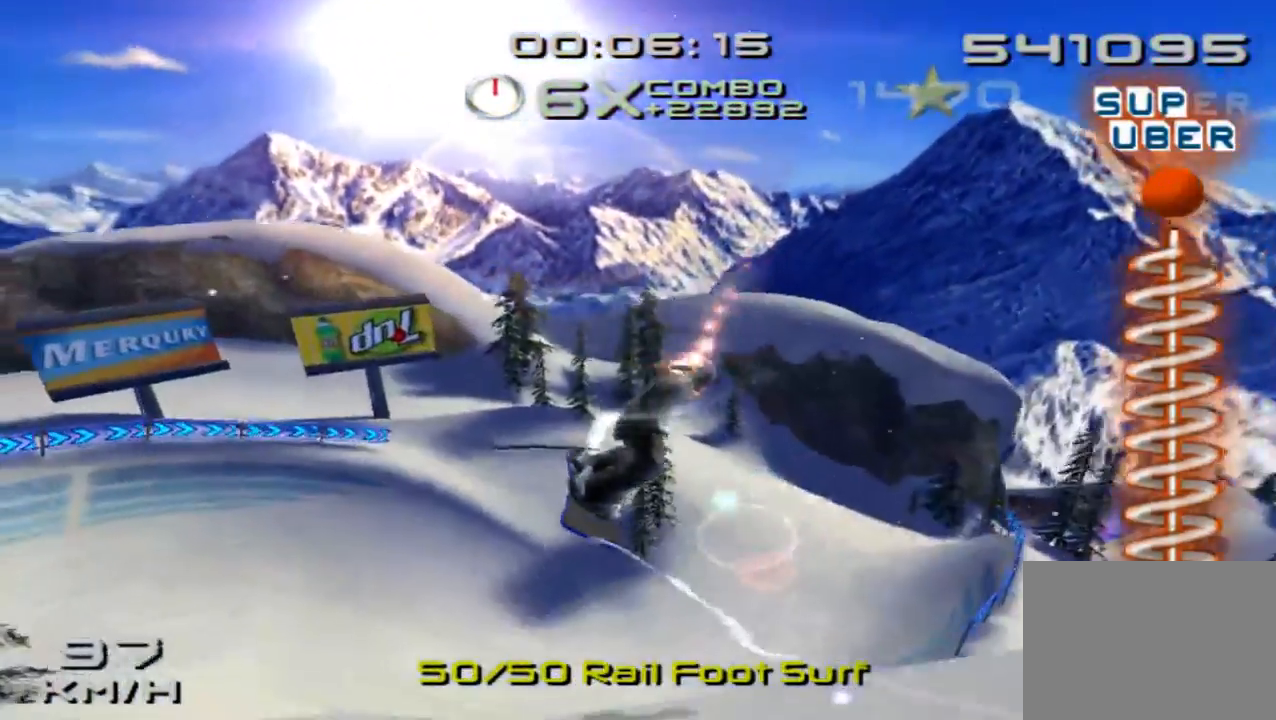
{"buttons": [], "left_stick": "right", "right_stick": "center", "events": []}
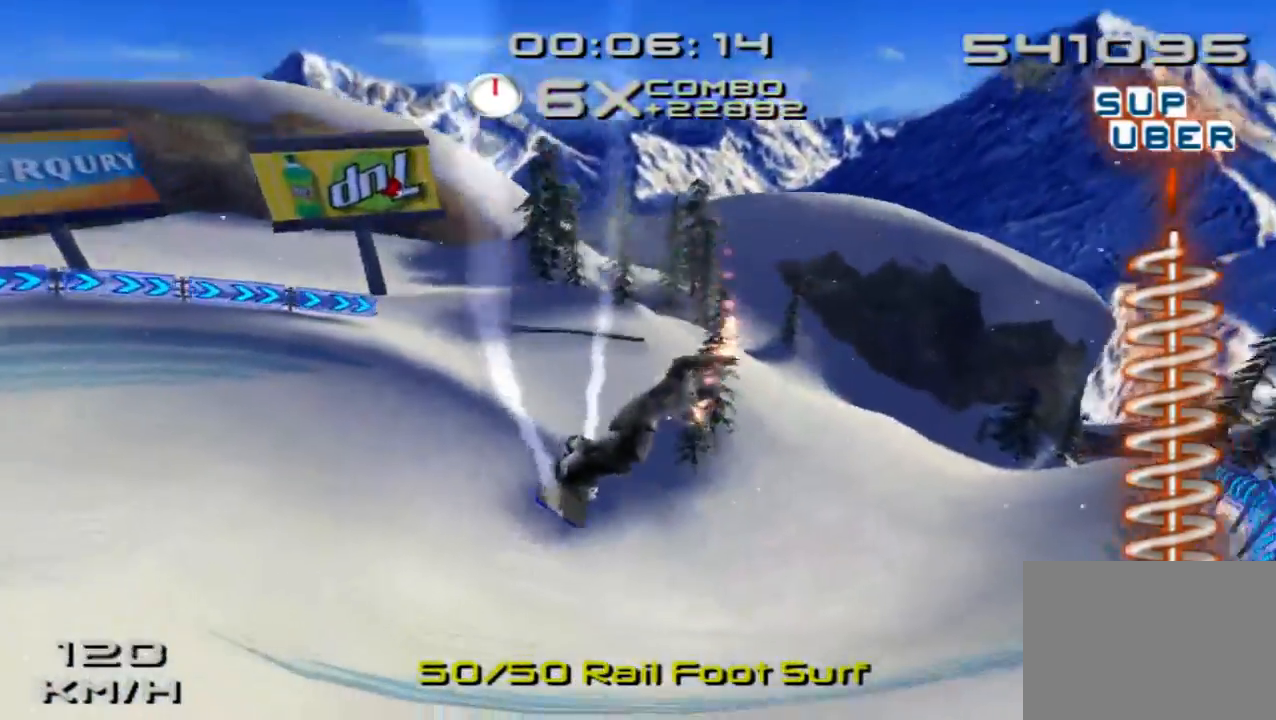
{"buttons": ["SQUARE"], "left_stick": "right", "right_stick": "center", "events": [[500, "SQUARE", "down"]]}